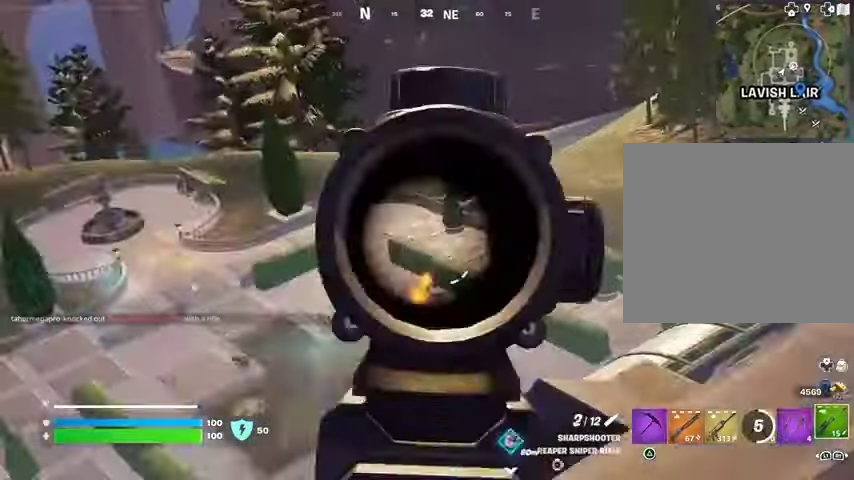
Gameplay with a controller (PlayStation layout); each line is a JSON object with the inputs held at the frame after it. "events" lists button and stick changes between this image and that frame as [ms after this image, input, new state], when the widget could be followed in between. Not read: L1 L2 R1 R2.
{"buttons": [], "left_stick": "up-right", "right_stick": "center", "events": [[133, "right_stick", "center"], [400, "left_stick", "up-right"]]}
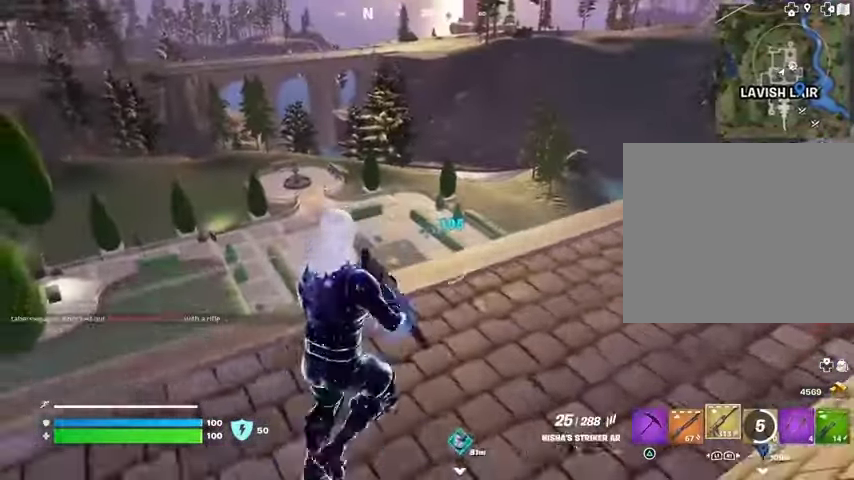
{"buttons": [], "left_stick": "down-right", "right_stick": "center", "events": [[33, "left_stick", "up"], [167, "left_stick", "left"], [267, "left_stick", "down"], [333, "left_stick", "down-right"], [400, "right_stick", "up"], [467, "right_stick", "center"]]}
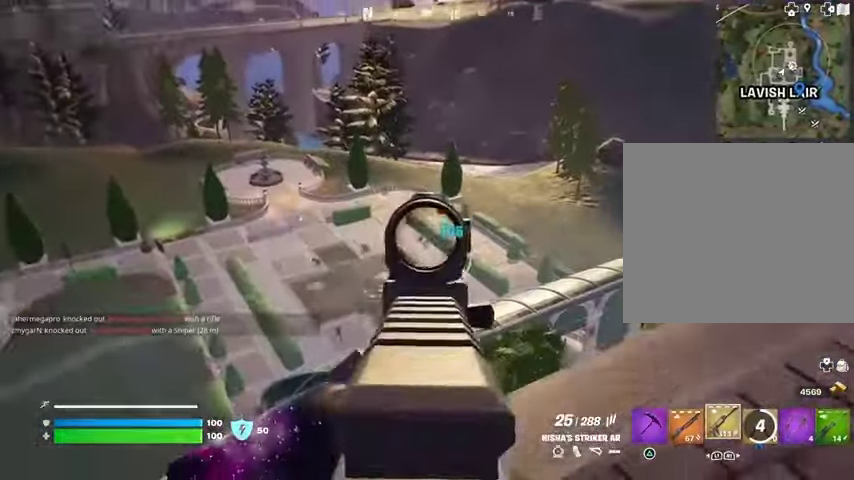
{"buttons": ["L3"], "left_stick": "up-right", "right_stick": "center", "events": [[33, "left_stick", "down-left"], [67, "right_stick", "down-left"], [133, "R3", "down"], [200, "R3", "up"], [233, "right_stick", "center"], [300, "R3", "down"], [333, "left_stick", "right"], [367, "R3", "up"], [433, "left_stick", "up-right"], [467, "L3", "down"]]}
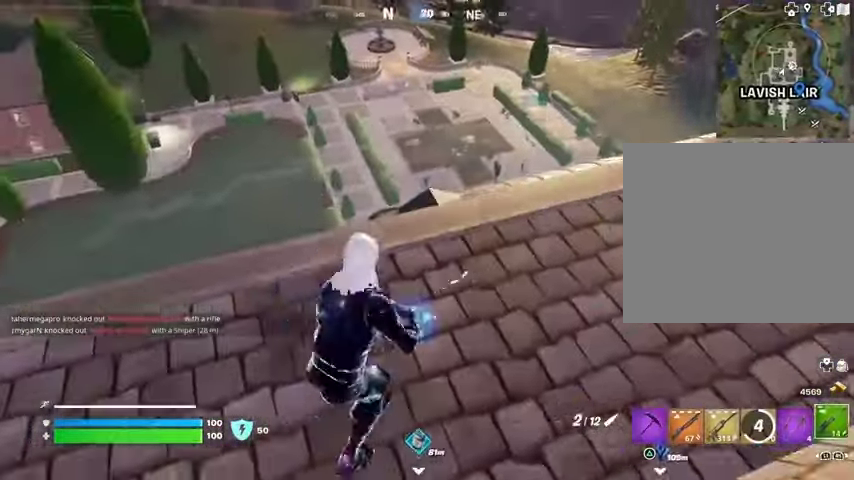
{"buttons": [], "left_stick": "right", "right_stick": "down-right", "events": [[67, "L3", "up"], [133, "right_stick", "up"], [200, "right_stick", "center"], [400, "left_stick", "right"], [400, "right_stick", "down"], [467, "right_stick", "down-right"]]}
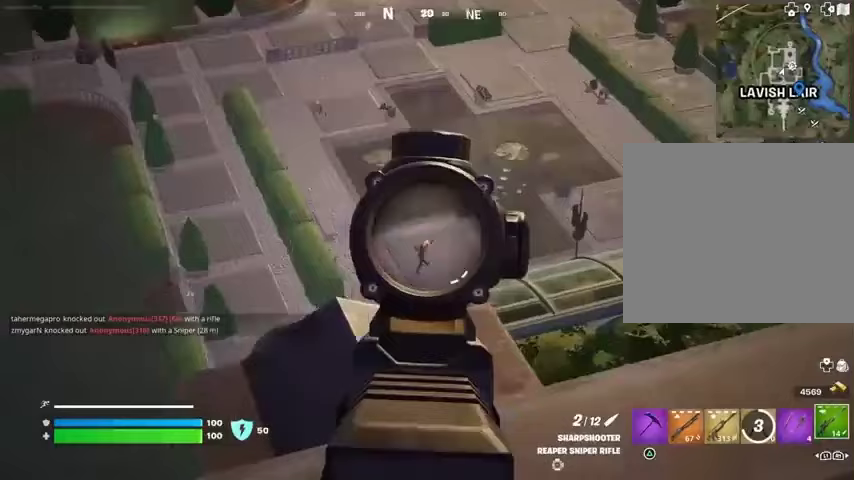
{"buttons": [], "left_stick": "right", "right_stick": "up-left", "events": [[67, "right_stick", "down"], [167, "right_stick", "center"], [267, "right_stick", "up-left"]]}
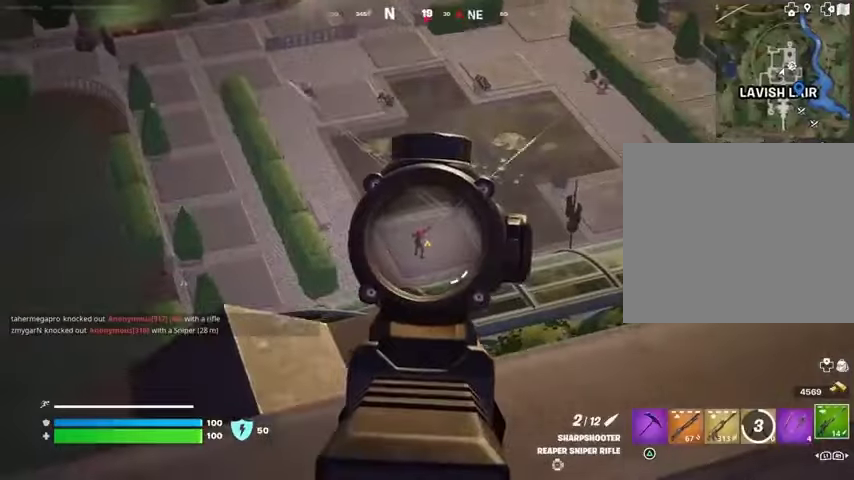
{"buttons": [], "left_stick": "right", "right_stick": "center", "events": [[300, "right_stick", "left"], [400, "right_stick", "center"]]}
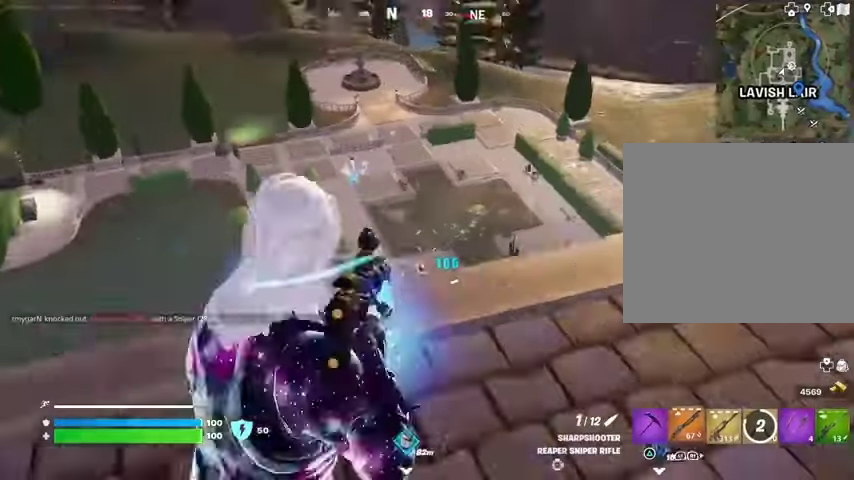
{"buttons": [], "left_stick": "up-left", "right_stick": "center", "events": [[200, "left_stick", "up-right"], [400, "left_stick", "up-left"]]}
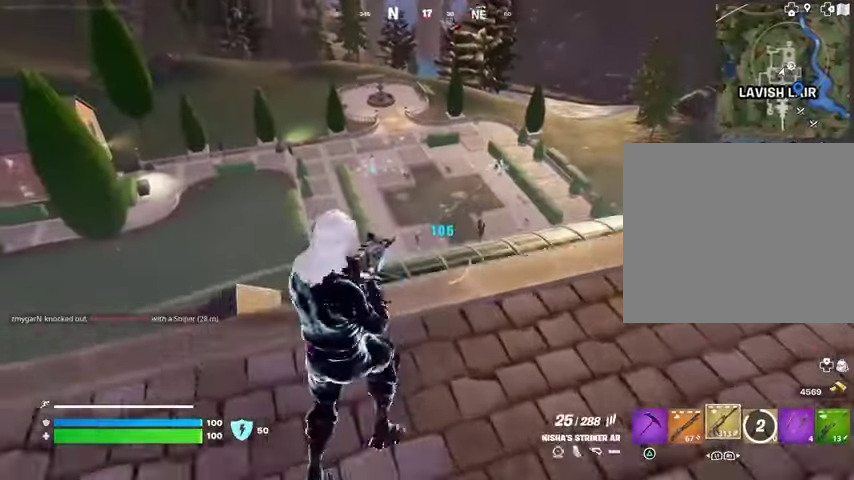
{"buttons": [], "left_stick": "down-left", "right_stick": "center", "events": [[133, "left_stick", "down-left"], [300, "left_stick", "right"], [433, "left_stick", "center"], [500, "left_stick", "down-left"]]}
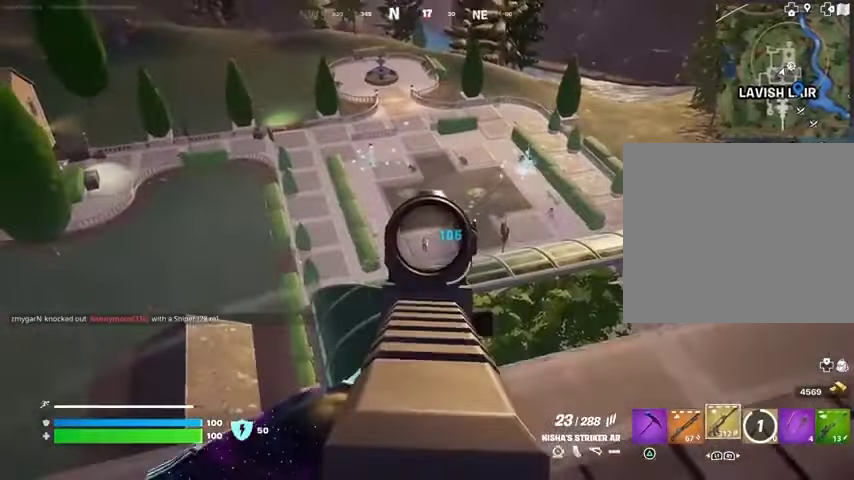
{"buttons": [], "left_stick": "up-left", "right_stick": "down-left", "events": [[67, "right_stick", "down-left"], [133, "left_stick", "right"], [233, "left_stick", "left"], [367, "left_stick", "center"], [467, "left_stick", "up-left"]]}
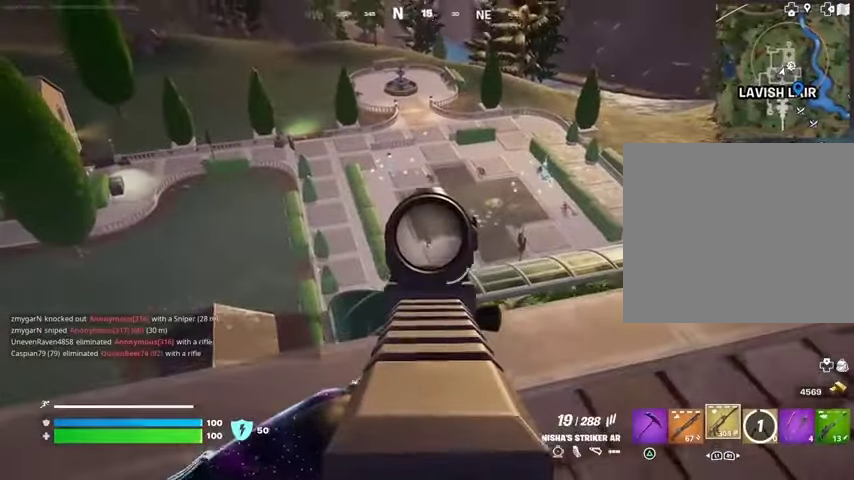
{"buttons": [], "left_stick": "up", "right_stick": "down", "events": [[67, "left_stick", "left"], [133, "right_stick", "down"], [433, "left_stick", "up"]]}
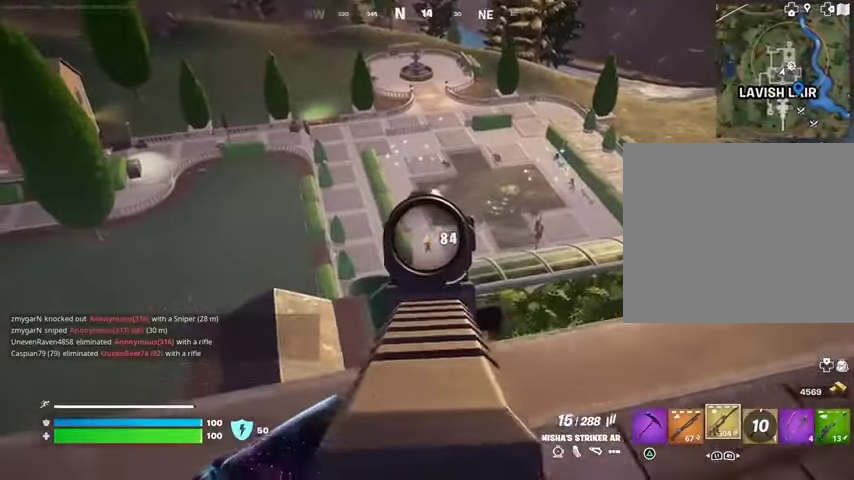
{"buttons": [], "left_stick": "right", "right_stick": "left", "events": [[133, "left_stick", "down-left"], [300, "left_stick", "center"], [367, "left_stick", "right"], [467, "right_stick", "left"]]}
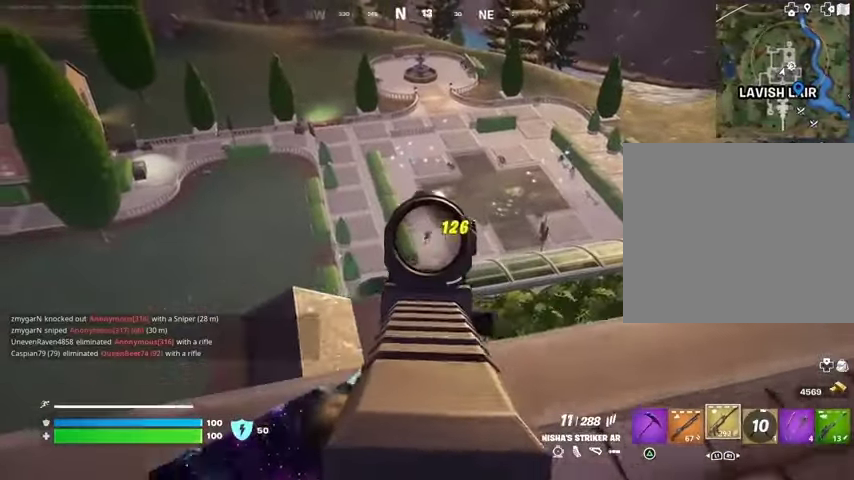
{"buttons": [], "left_stick": "right", "right_stick": "left", "events": [[100, "right_stick", "up"], [167, "right_stick", "center"], [267, "right_stick", "up-left"], [433, "right_stick", "left"]]}
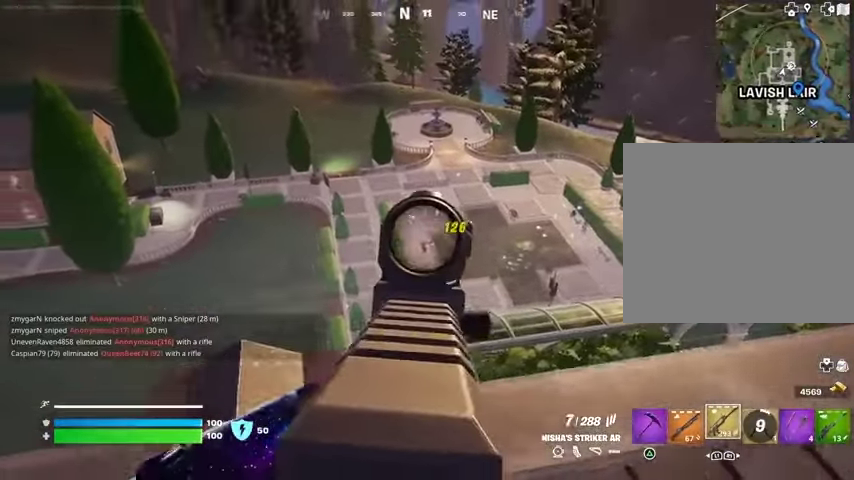
{"buttons": [], "left_stick": "right", "right_stick": "right", "events": [[100, "right_stick", "down-left"], [400, "right_stick", "right"]]}
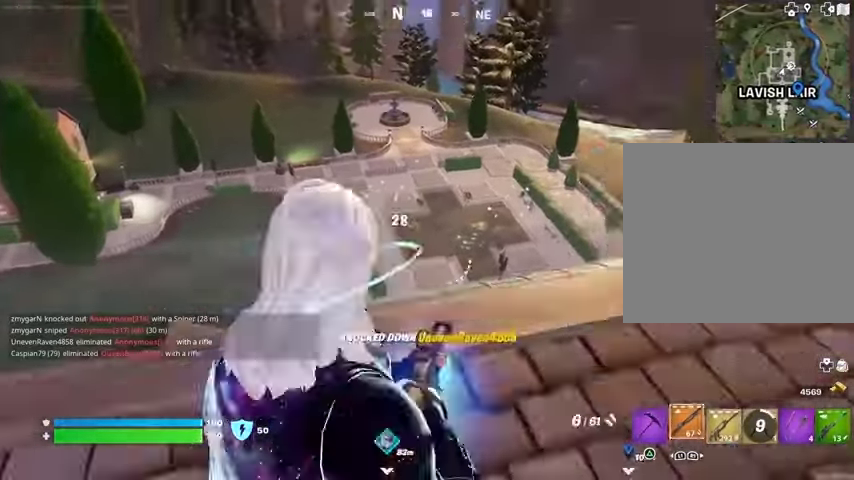
{"buttons": [], "left_stick": "right", "right_stick": "up-left", "events": [[67, "left_stick", "up-right"], [100, "L3", "down"], [200, "right_stick", "left"], [267, "L3", "up"], [267, "left_stick", "right"], [267, "right_stick", "center"], [467, "right_stick", "up-left"]]}
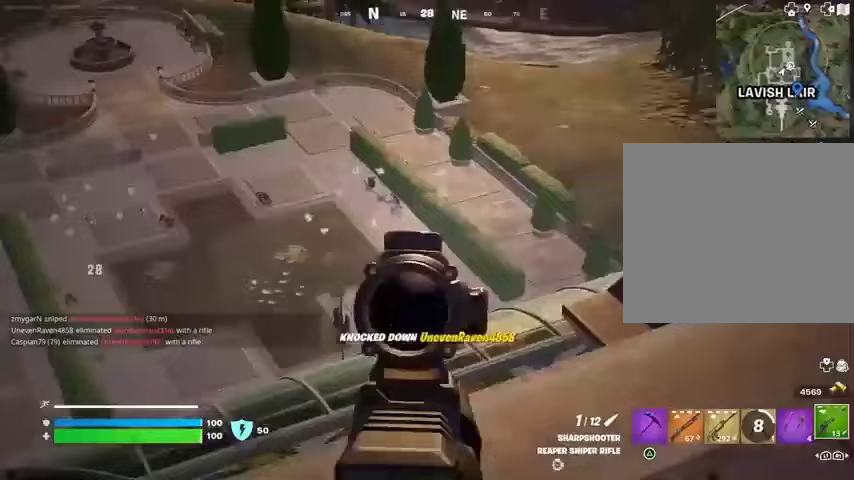
{"buttons": [], "left_stick": "right", "right_stick": "center", "events": [[33, "right_stick", "center"], [133, "right_stick", "up-left"], [167, "left_stick", "down-right"], [300, "left_stick", "down"], [300, "right_stick", "up"], [433, "right_stick", "center"], [467, "left_stick", "right"]]}
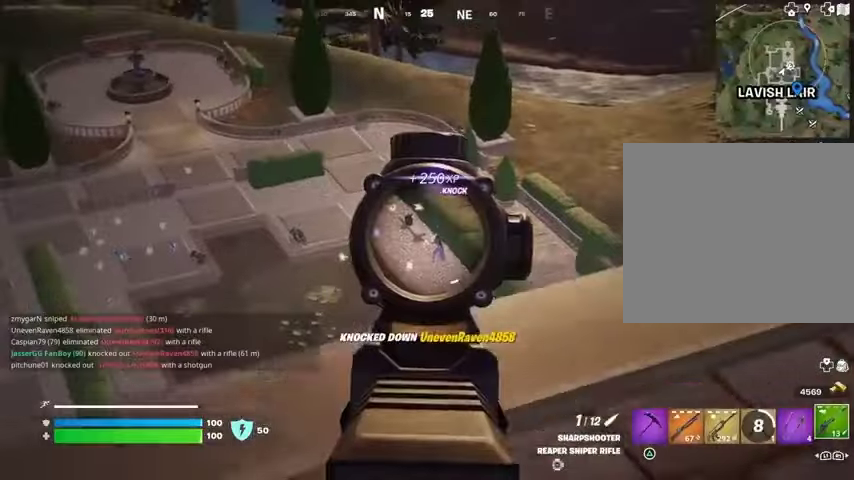
{"buttons": [], "left_stick": "down-left", "right_stick": "center", "events": [[100, "left_stick", "up-right"], [200, "right_stick", "up-right"], [300, "right_stick", "down-left"], [333, "left_stick", "down"], [400, "left_stick", "down-left"], [400, "right_stick", "center"]]}
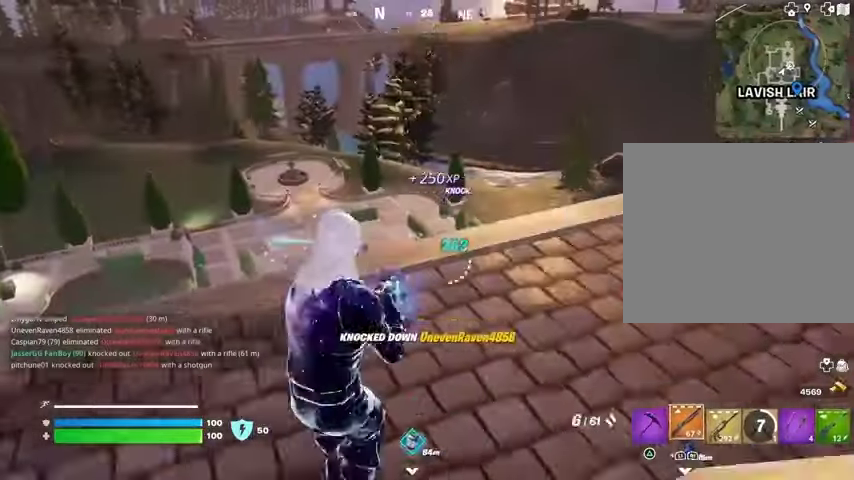
{"buttons": [], "left_stick": "up-right", "right_stick": "center", "events": [[33, "left_stick", "left"], [233, "left_stick", "up-left"], [367, "left_stick", "up"], [467, "left_stick", "up-right"]]}
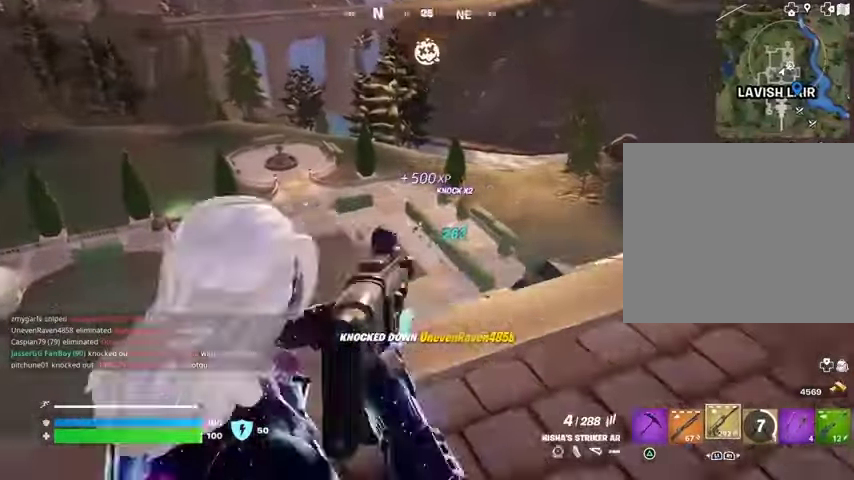
{"buttons": ["L3"], "left_stick": "up-right", "right_stick": "left", "events": [[133, "right_stick", "right"], [400, "L3", "down"], [400, "right_stick", "left"]]}
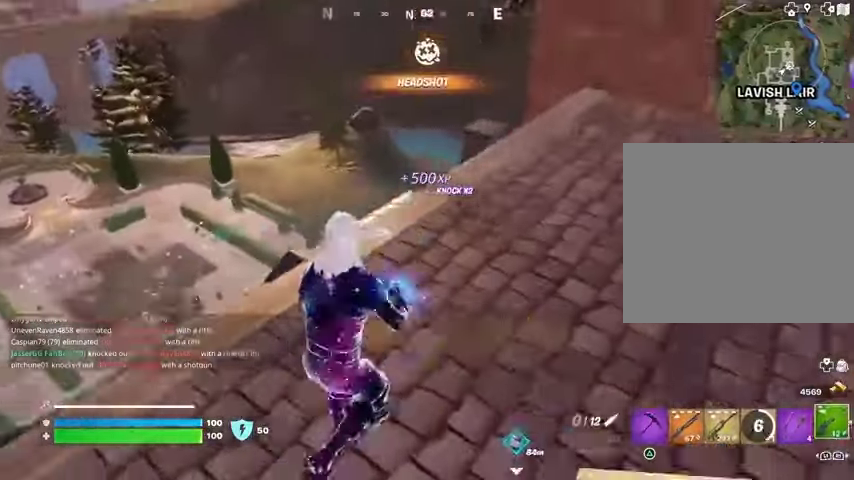
{"buttons": [], "left_stick": "up", "right_stick": "center", "events": [[33, "L3", "up"], [33, "right_stick", "center"], [133, "right_stick", "left"], [267, "right_stick", "center"], [467, "left_stick", "up"]]}
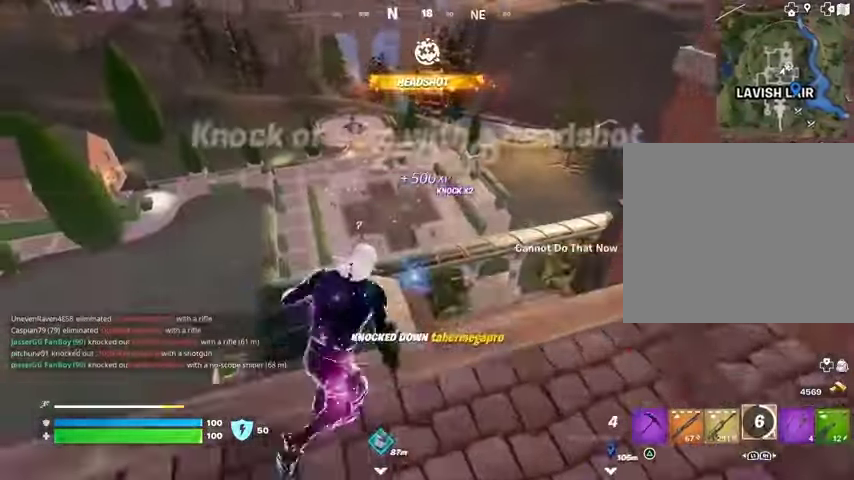
{"buttons": [], "left_stick": "right", "right_stick": "up", "events": [[33, "CROSS", "down"], [100, "CROSS", "up"], [400, "right_stick", "up"], [467, "left_stick", "right"]]}
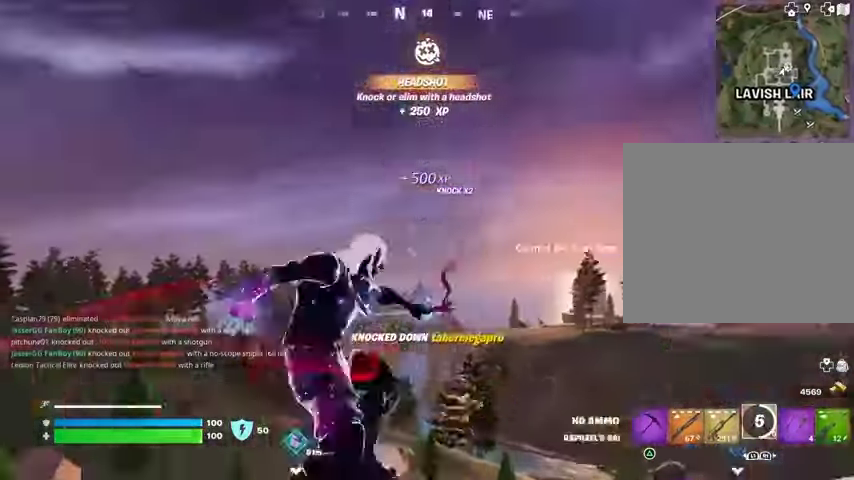
{"buttons": [], "left_stick": "up-left", "right_stick": "down", "events": [[67, "left_stick", "down"], [167, "left_stick", "left"], [233, "left_stick", "up-left"], [267, "right_stick", "center"], [400, "right_stick", "down"]]}
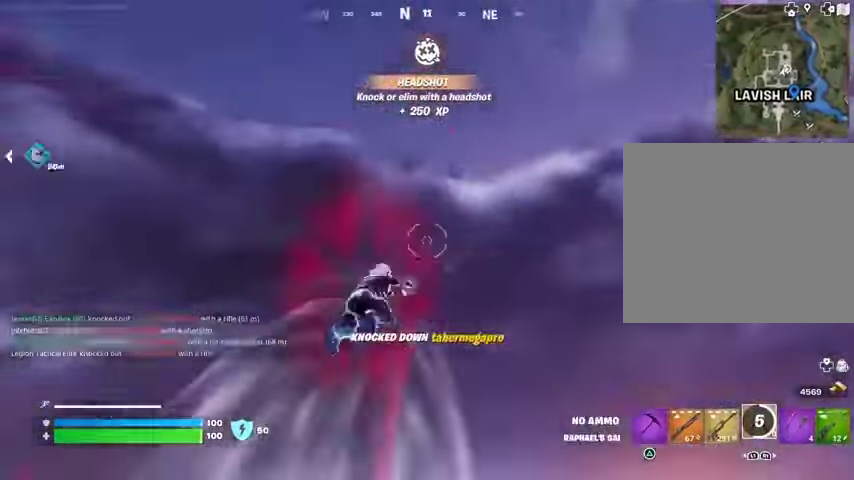
{"buttons": [], "left_stick": "down-left", "right_stick": "center", "events": [[133, "left_stick", "down-left"], [400, "right_stick", "center"]]}
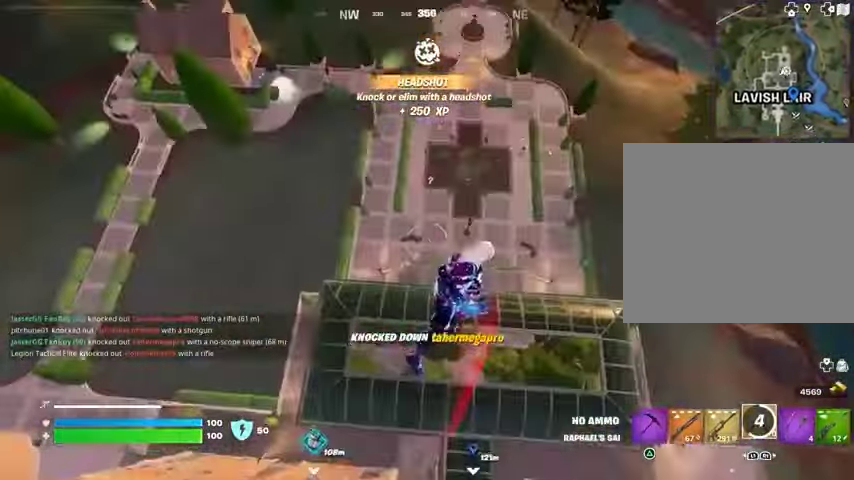
{"buttons": [], "left_stick": "right", "right_stick": "right", "events": [[233, "left_stick", "down"], [400, "left_stick", "right"], [433, "right_stick", "right"]]}
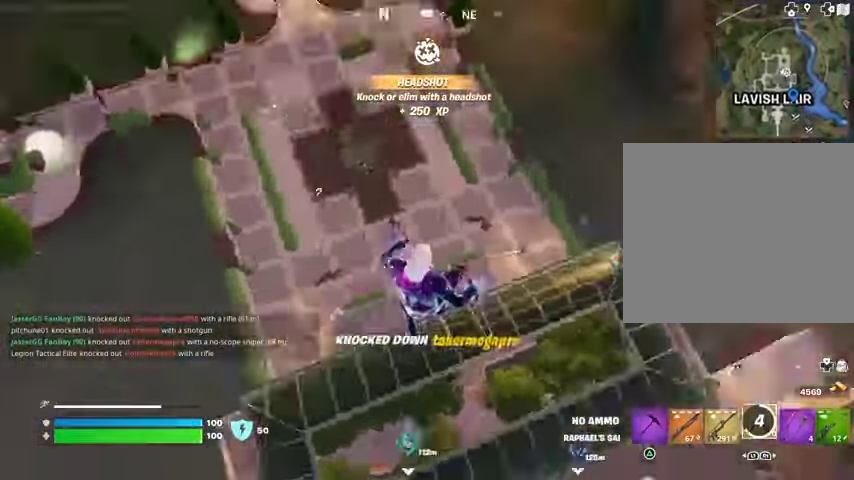
{"buttons": [], "left_stick": "up-right", "right_stick": "center", "events": [[67, "left_stick", "up-right"], [167, "right_stick", "center"]]}
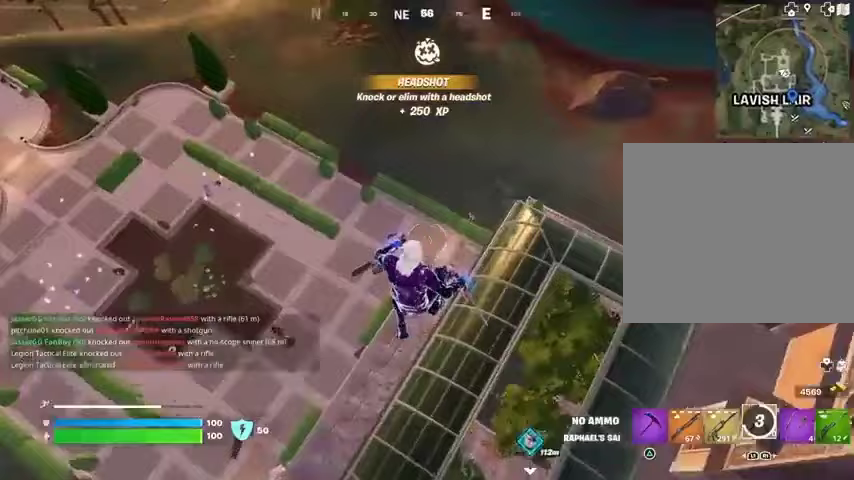
{"buttons": [], "left_stick": "up-left", "right_stick": "center", "events": [[100, "left_stick", "up"], [200, "left_stick", "up-left"]]}
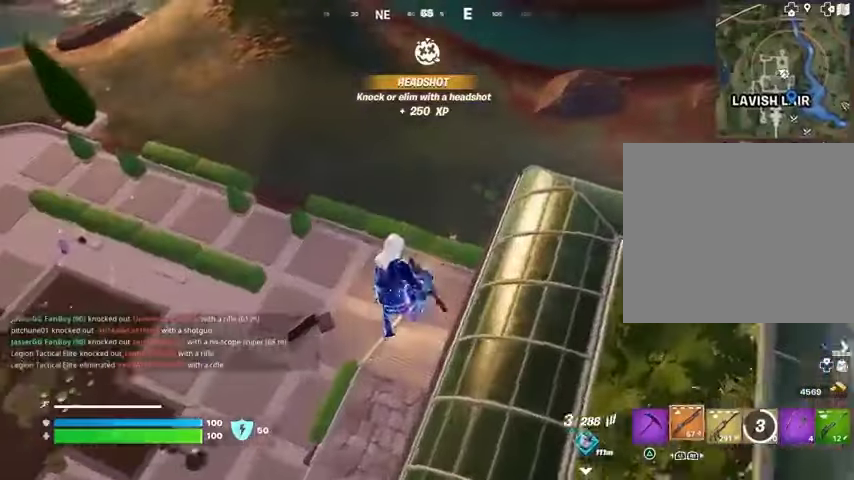
{"buttons": [], "left_stick": "up", "right_stick": "left", "events": [[433, "right_stick", "right"], [500, "left_stick", "up"], [500, "right_stick", "left"]]}
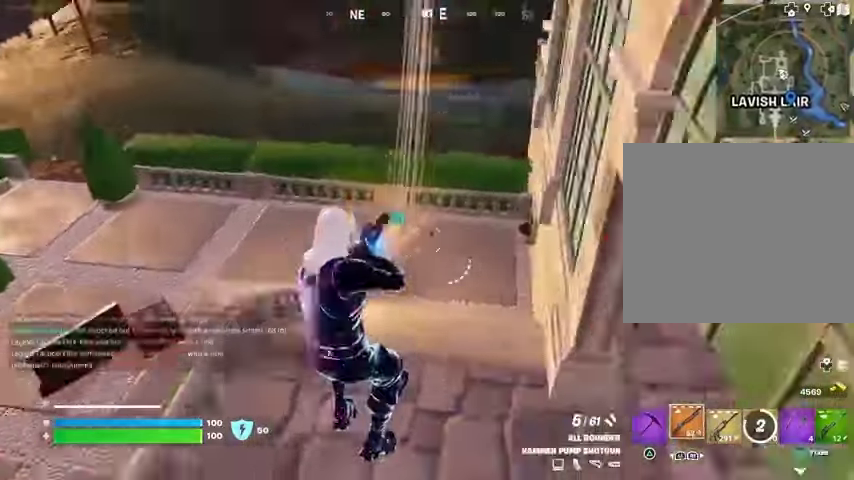
{"buttons": [], "left_stick": "up", "right_stick": "up-left", "events": [[133, "right_stick", "center"], [467, "right_stick", "up-left"]]}
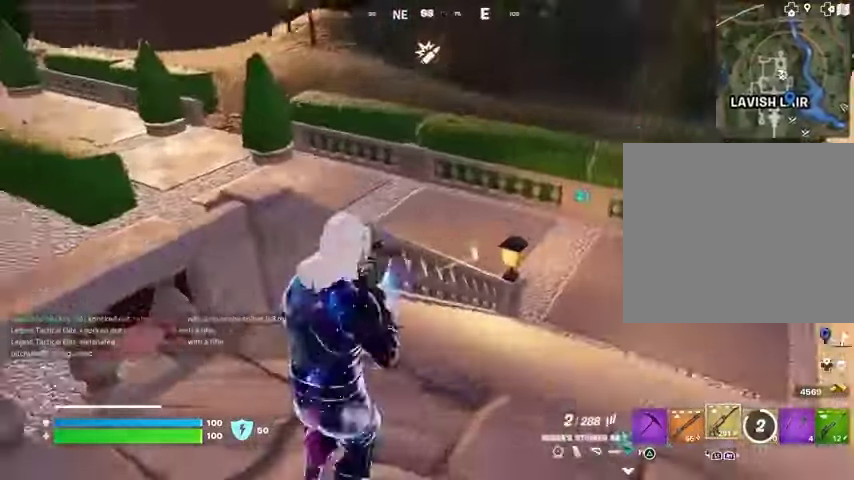
{"buttons": ["SQUARE"], "left_stick": "down-left", "right_stick": "center", "events": [[100, "right_stick", "center"], [167, "CROSS", "down"], [167, "left_stick", "down-left"], [233, "CROSS", "up"], [233, "right_stick", "down-left"], [467, "SQUARE", "down"], [467, "right_stick", "center"]]}
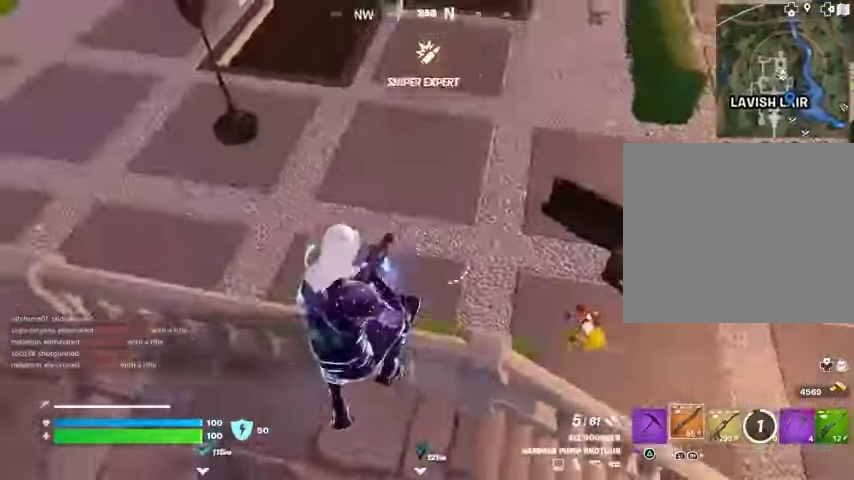
{"buttons": [], "left_stick": "right", "right_stick": "up-left", "events": [[33, "SQUARE", "up"], [33, "left_stick", "left"], [200, "right_stick", "right"], [233, "left_stick", "down-right"], [367, "left_stick", "right"], [367, "right_stick", "left"], [467, "right_stick", "up-left"]]}
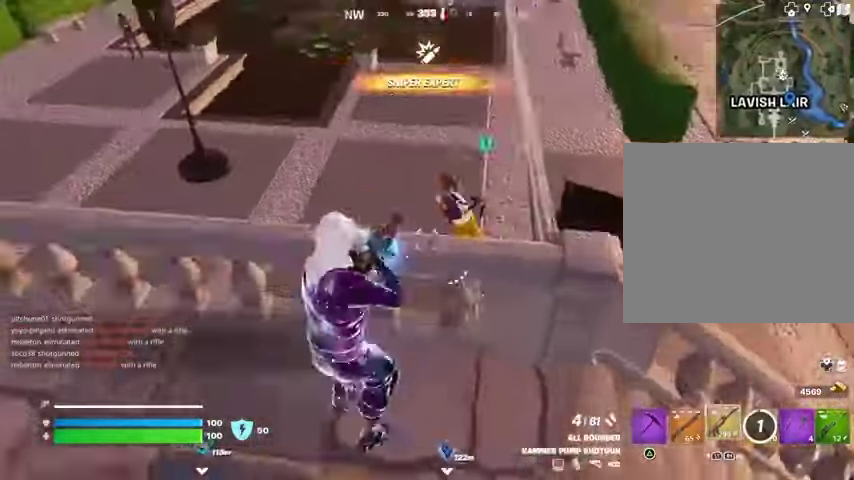
{"buttons": [], "left_stick": "left", "right_stick": "center", "events": [[33, "right_stick", "center"], [67, "left_stick", "left"], [133, "CROSS", "down"], [200, "CROSS", "up"], [333, "right_stick", "down-left"], [400, "right_stick", "center"]]}